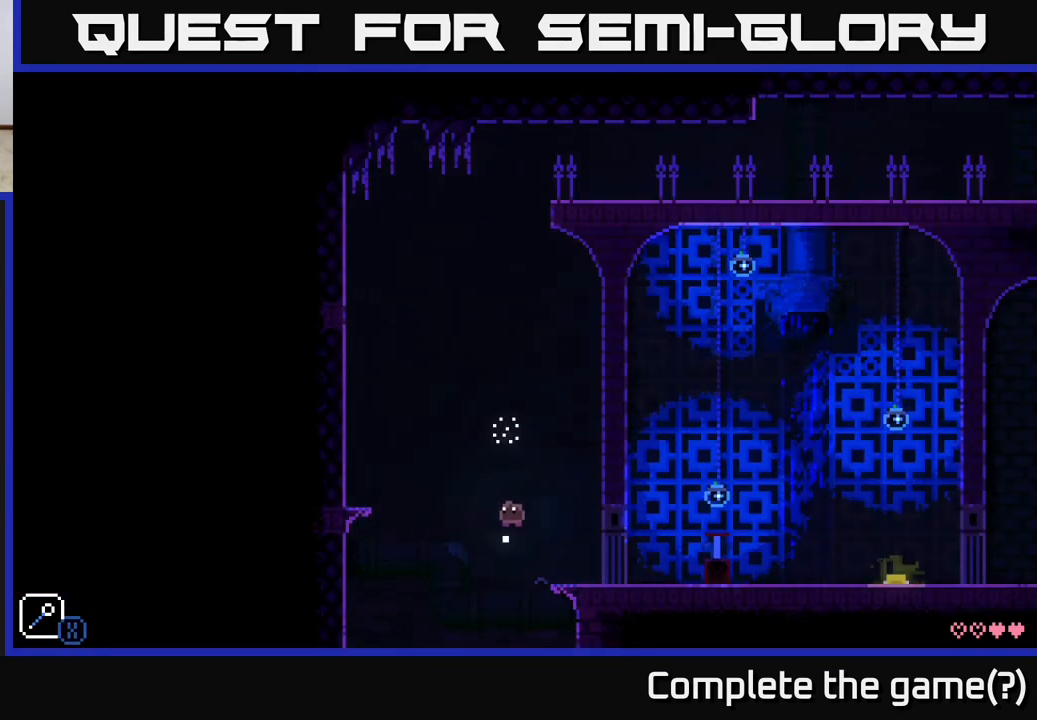
Gameplay with a controller (Xbox layout); each line is a JSON object with the inputs held at the frame after it. "events" lists button and stick changes between this image and that frame as [ms after this image, input, new state], when the widget could be followed in between.
{"buttons": ["A", "X"], "left_stick": "left", "right_stick": "center", "events": [[133, "left_stick", "center"], [167, "A", "up"], [167, "X", "up"], [333, "left_stick", "left"], [417, "A", "down"], [467, "X", "down"]]}
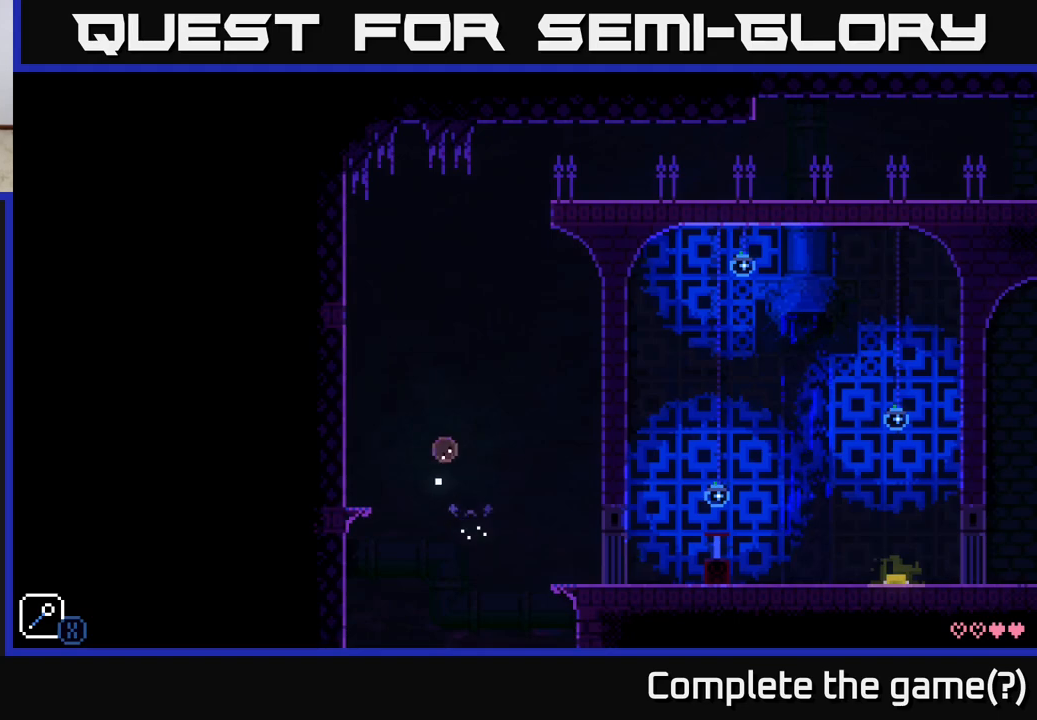
{"buttons": [], "left_stick": "left", "right_stick": "center", "events": [[167, "X", "up"], [200, "A", "up"]]}
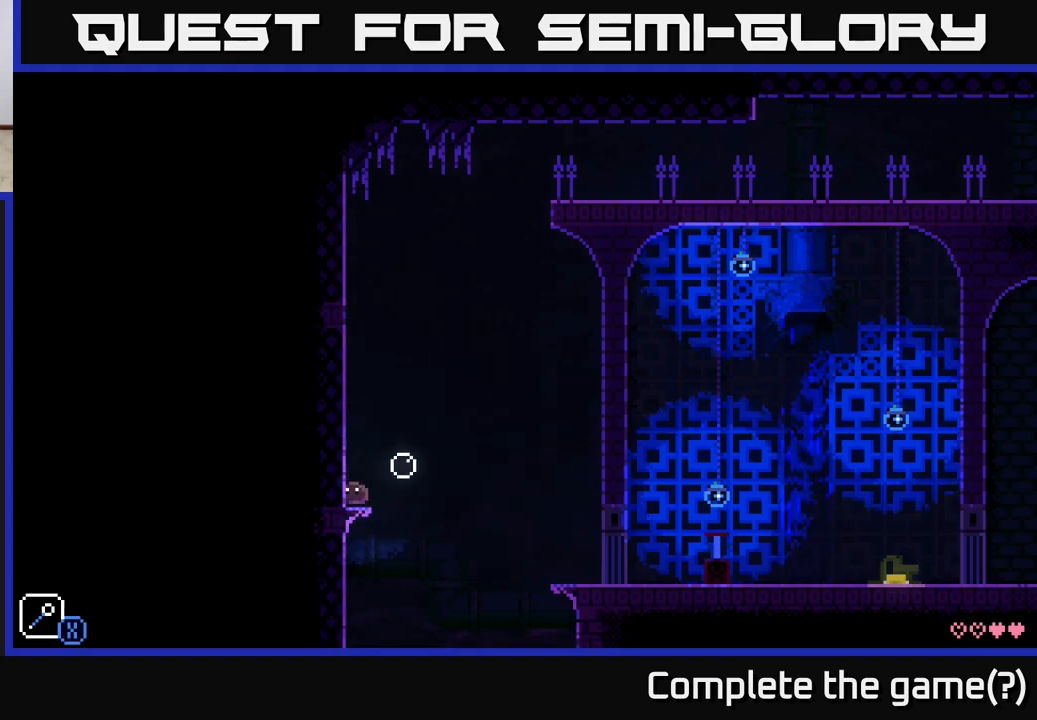
{"buttons": ["A", "X"], "left_stick": "center", "right_stick": "center", "events": [[17, "left_stick", "center"], [200, "left_stick", "right"], [233, "A", "down"], [317, "X", "down"], [450, "left_stick", "center"]]}
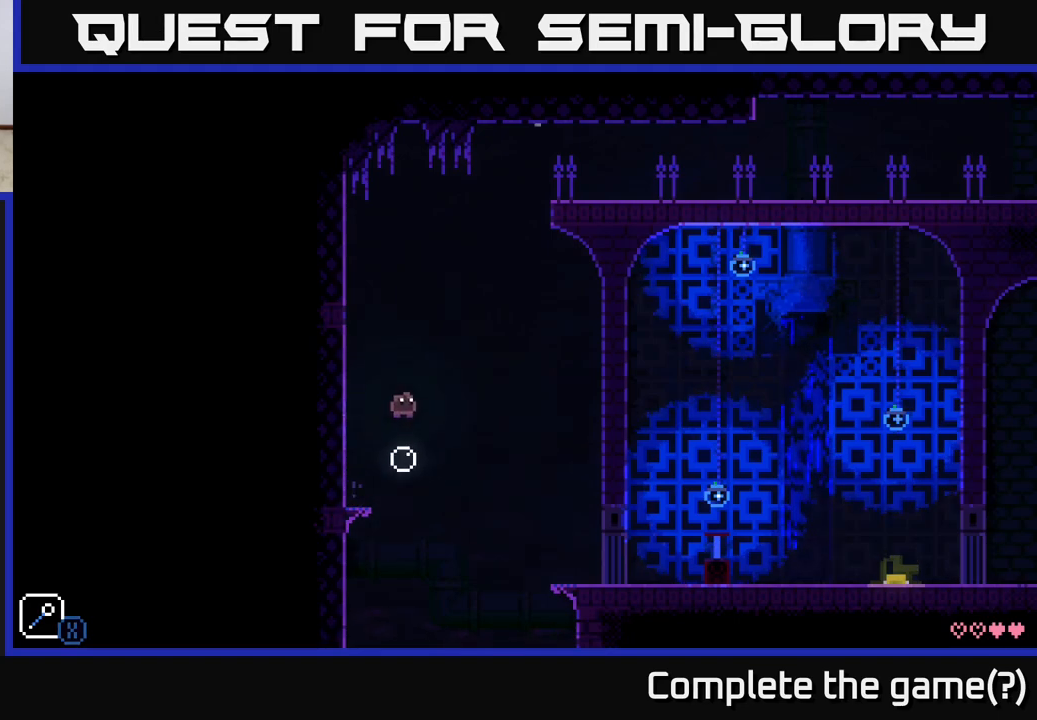
{"buttons": ["A"], "left_stick": "left", "right_stick": "center", "events": [[17, "left_stick", "left"], [50, "A", "up"], [50, "X", "up"], [317, "A", "down"]]}
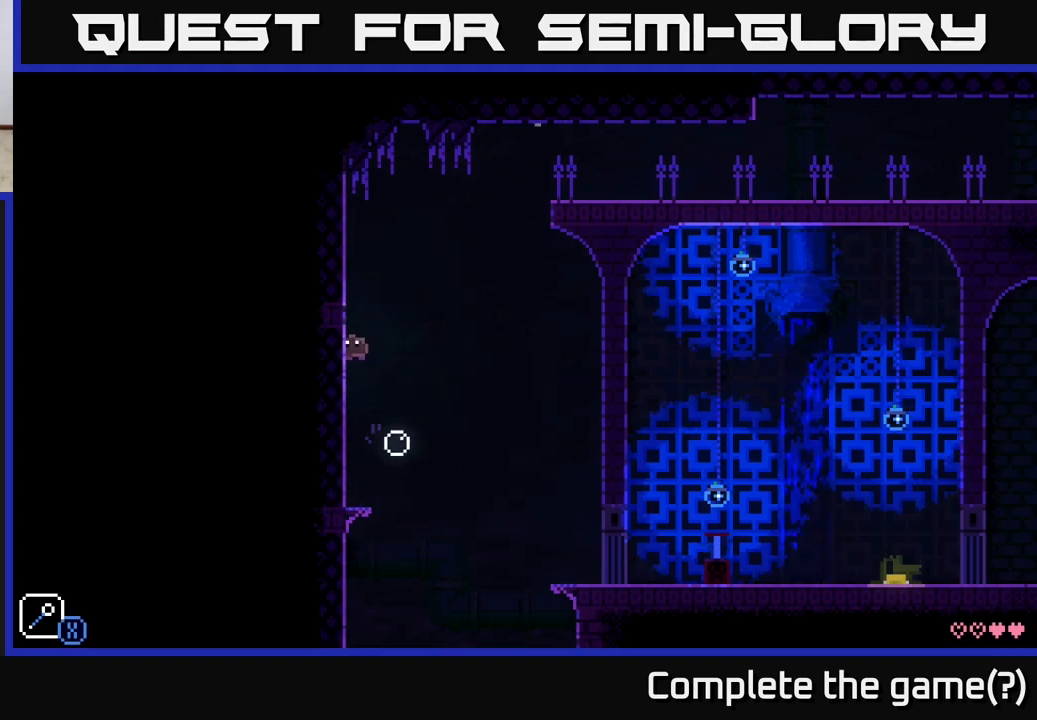
{"buttons": [], "left_stick": "center", "right_stick": "center", "events": [[117, "A", "up"], [300, "left_stick", "center"]]}
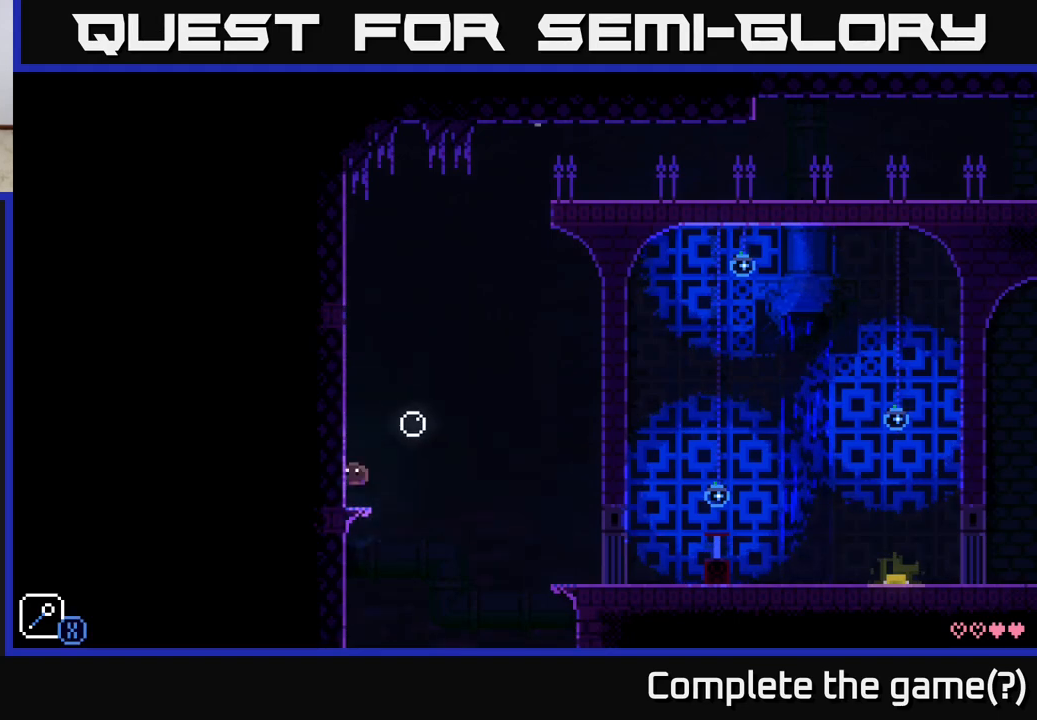
{"buttons": [], "left_stick": "right", "right_stick": "center", "events": [[167, "left_stick", "right"], [183, "A", "down"], [267, "X", "down"], [500, "A", "up"], [500, "X", "up"]]}
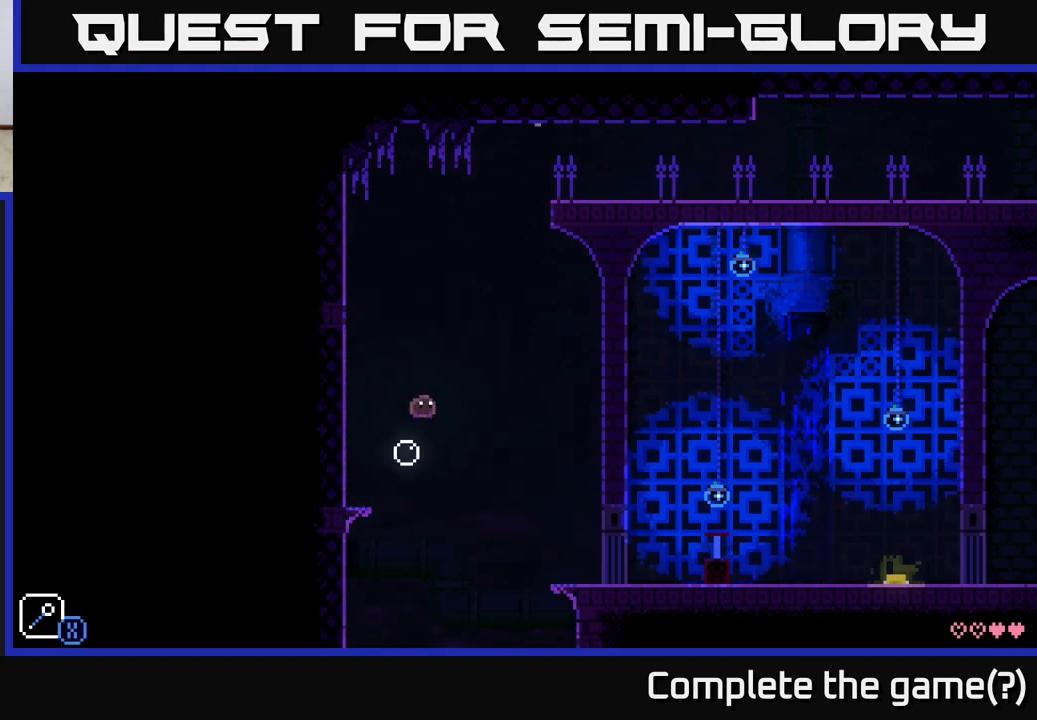
{"buttons": [], "left_stick": "left", "right_stick": "center", "events": [[83, "left_stick", "up"], [133, "left_stick", "left"], [183, "A", "down"], [267, "X", "down"], [450, "A", "up"], [450, "X", "up"]]}
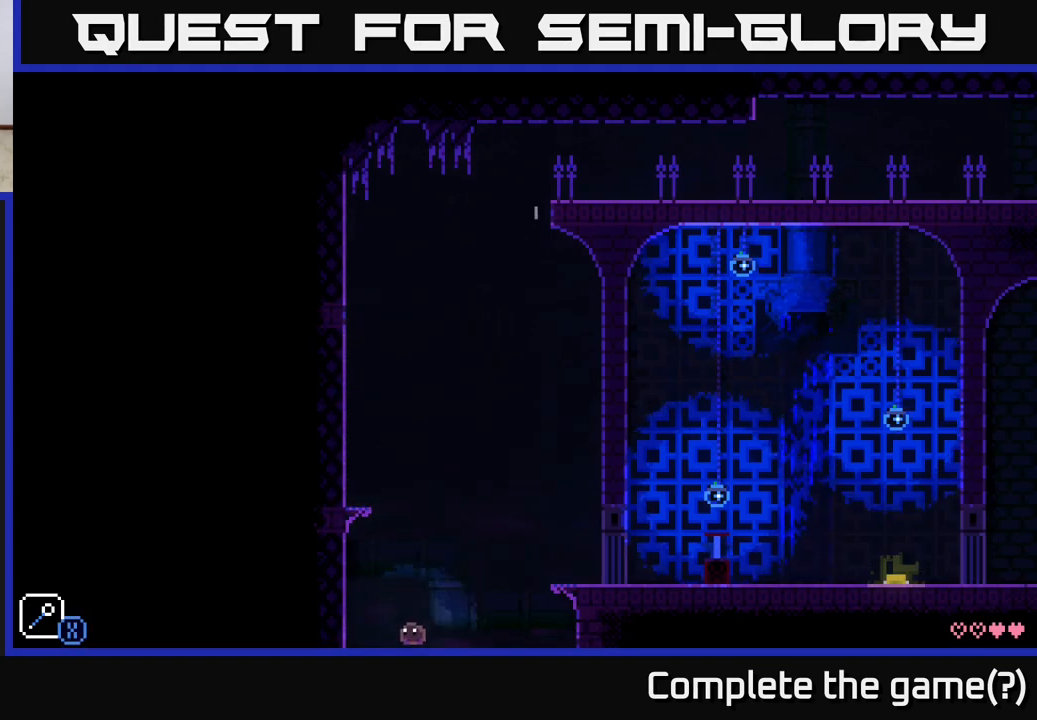
{"buttons": [], "left_stick": "right", "right_stick": "center", "events": [[17, "left_stick", "center"], [100, "left_stick", "right"]]}
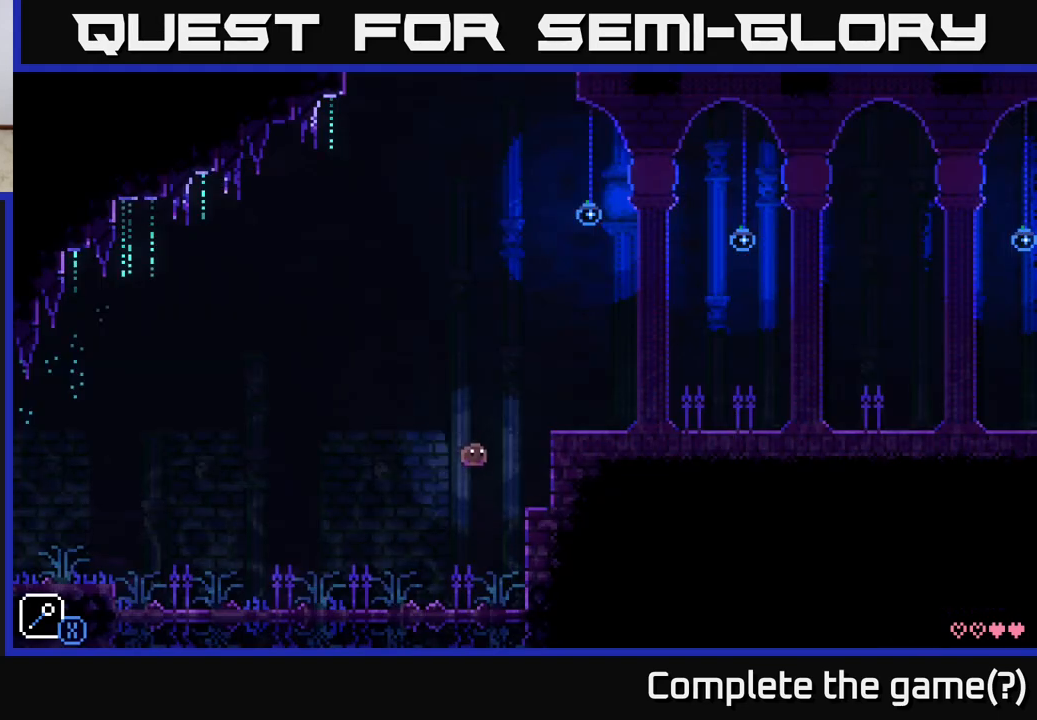
{"buttons": ["A"], "left_stick": "right", "right_stick": "center", "events": [[83, "left_stick", "center"], [283, "left_stick", "right"], [317, "A", "down"]]}
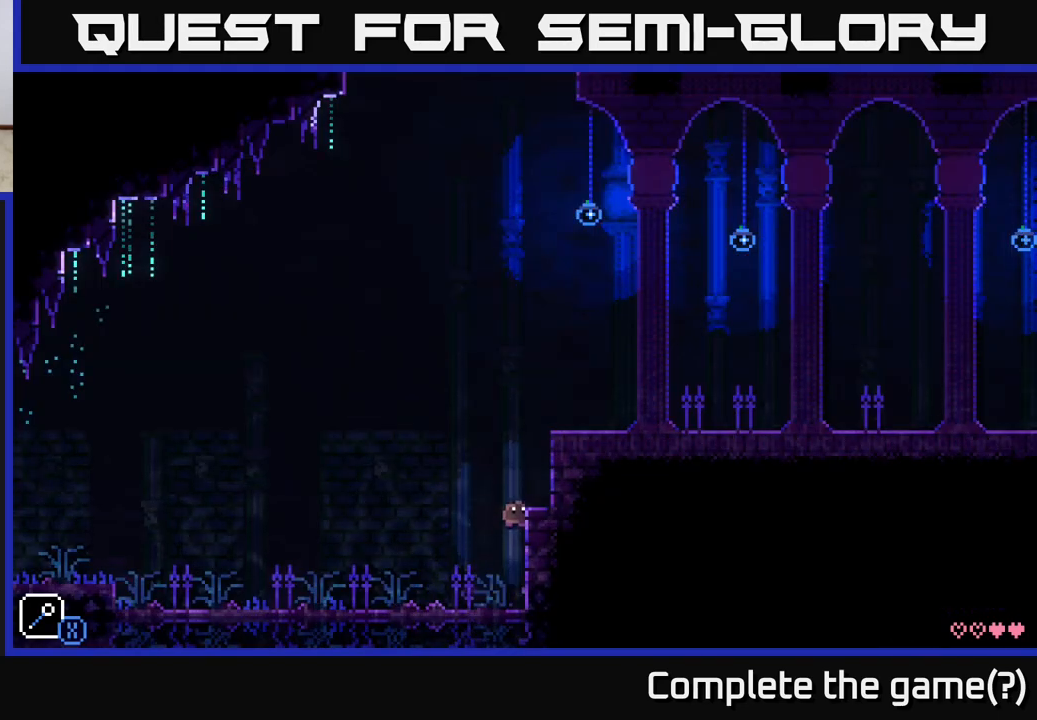
{"buttons": ["A"], "left_stick": "right", "right_stick": "center", "events": [[83, "A", "up"], [283, "A", "down"]]}
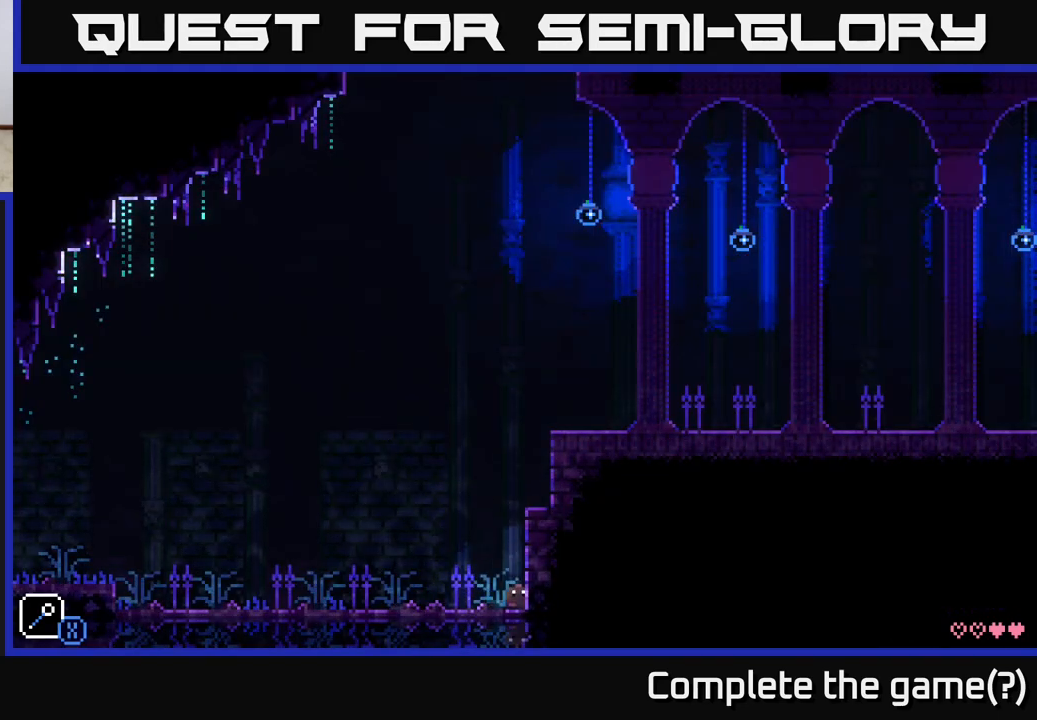
{"buttons": [], "left_stick": "center", "right_stick": "center", "events": [[33, "A", "up"], [50, "left_stick", "center"], [100, "left_stick", "left"], [133, "A", "down"], [217, "X", "down"], [367, "A", "up"], [383, "X", "up"], [400, "left_stick", "center"]]}
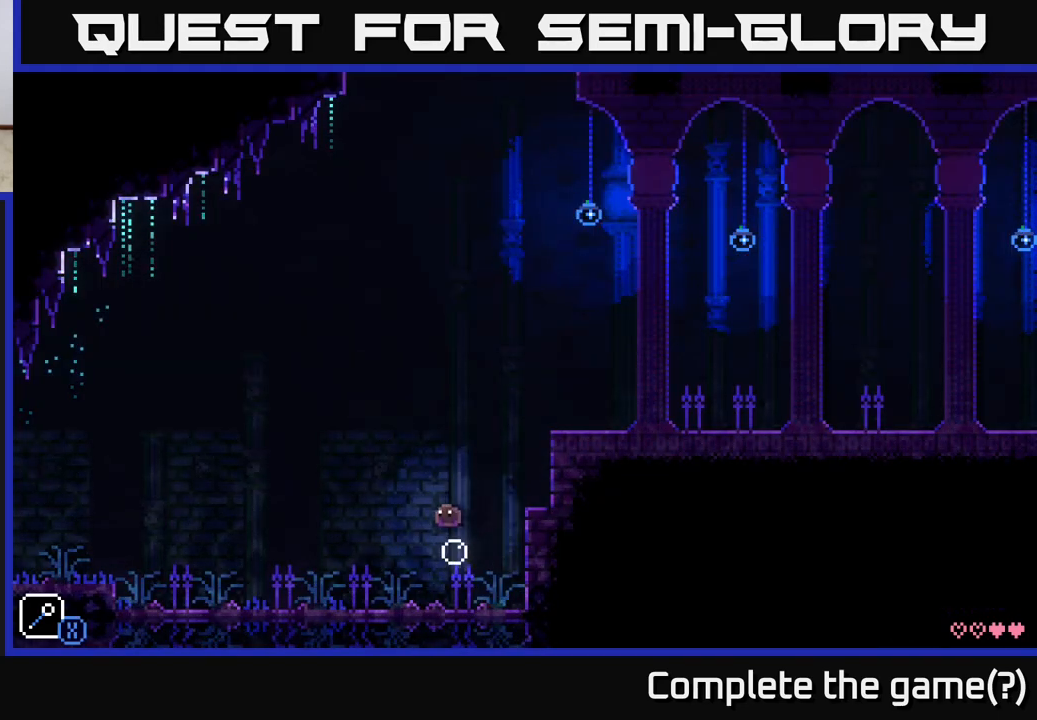
{"buttons": [], "left_stick": "right", "right_stick": "center", "events": [[33, "left_stick", "right"], [133, "A", "down"], [300, "A", "up"]]}
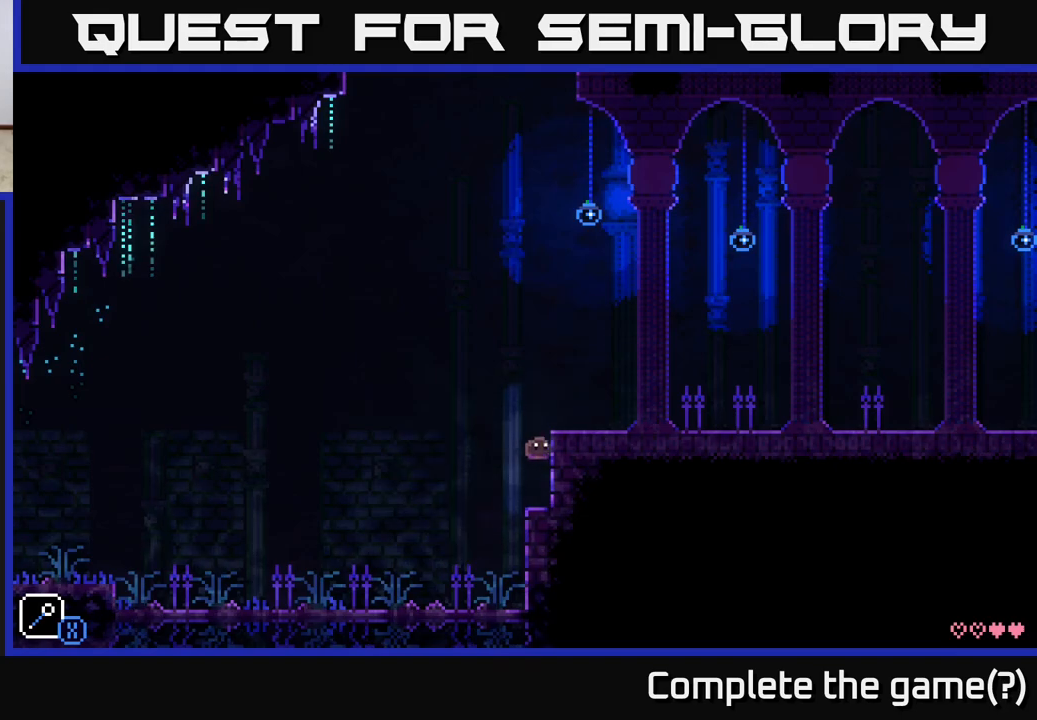
{"buttons": [], "left_stick": "right", "right_stick": "center", "events": [[17, "left_stick", "center"], [200, "A", "down"], [233, "left_stick", "right"], [433, "A", "up"]]}
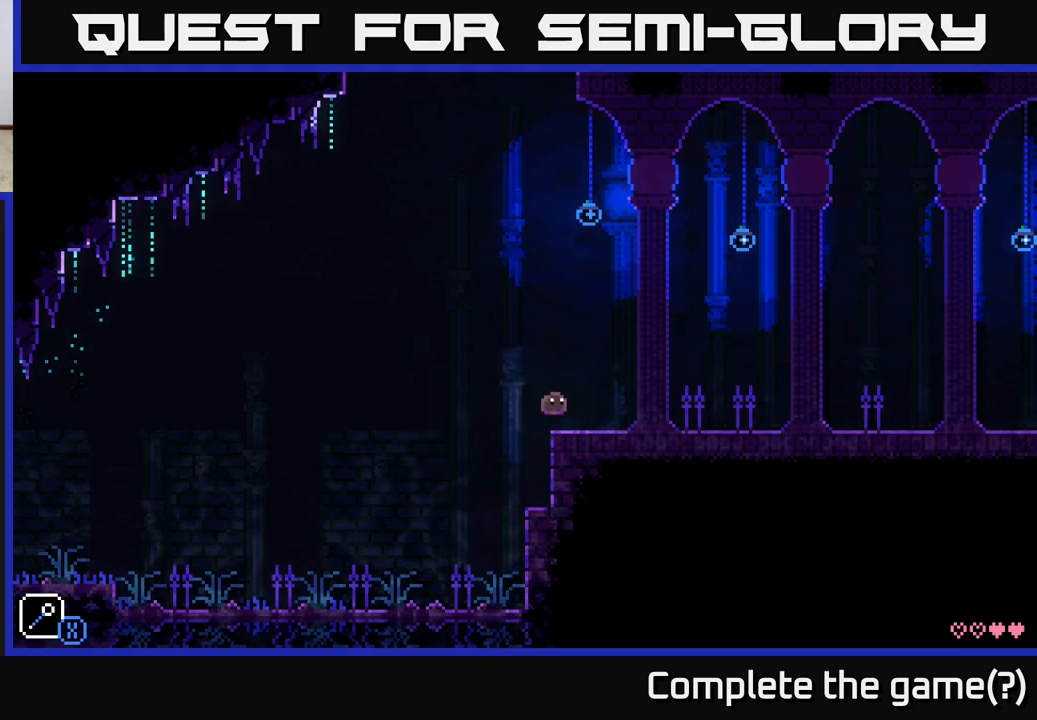
{"buttons": ["A", "X"], "left_stick": "left", "right_stick": "center", "events": [[167, "left_stick", "left"], [233, "A", "down"], [317, "X", "down"]]}
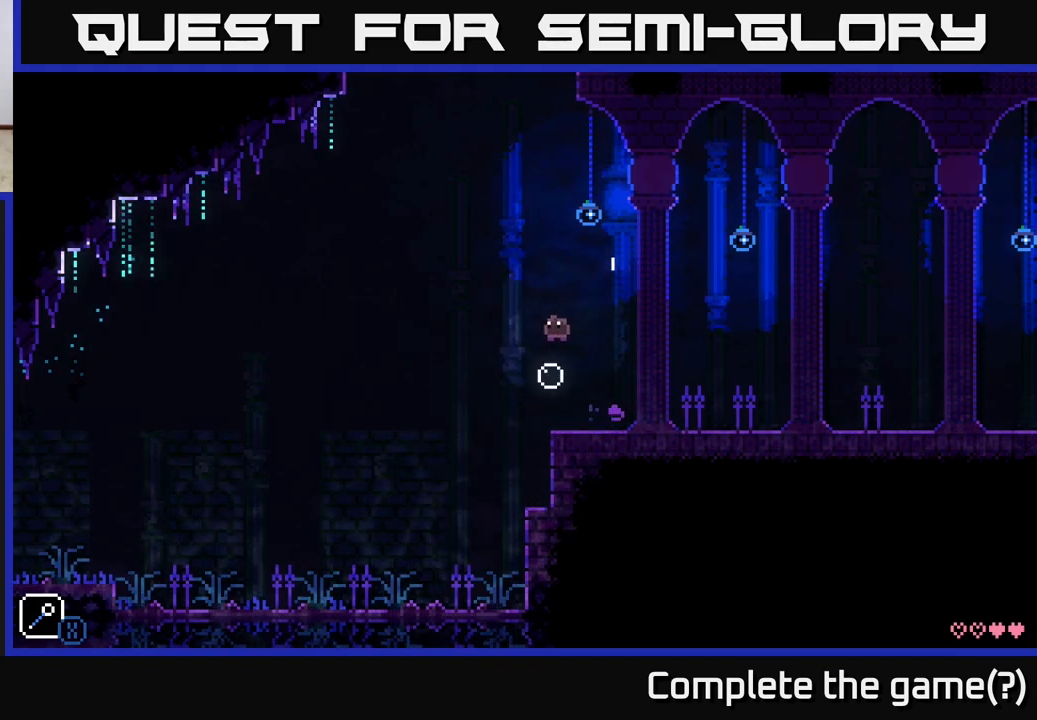
{"buttons": ["A"], "left_stick": "center", "right_stick": "center", "events": [[17, "A", "up"], [33, "X", "up"], [33, "left_stick", "center"], [183, "left_stick", "left"], [250, "A", "down"], [317, "X", "down"], [467, "left_stick", "center"], [500, "X", "up"]]}
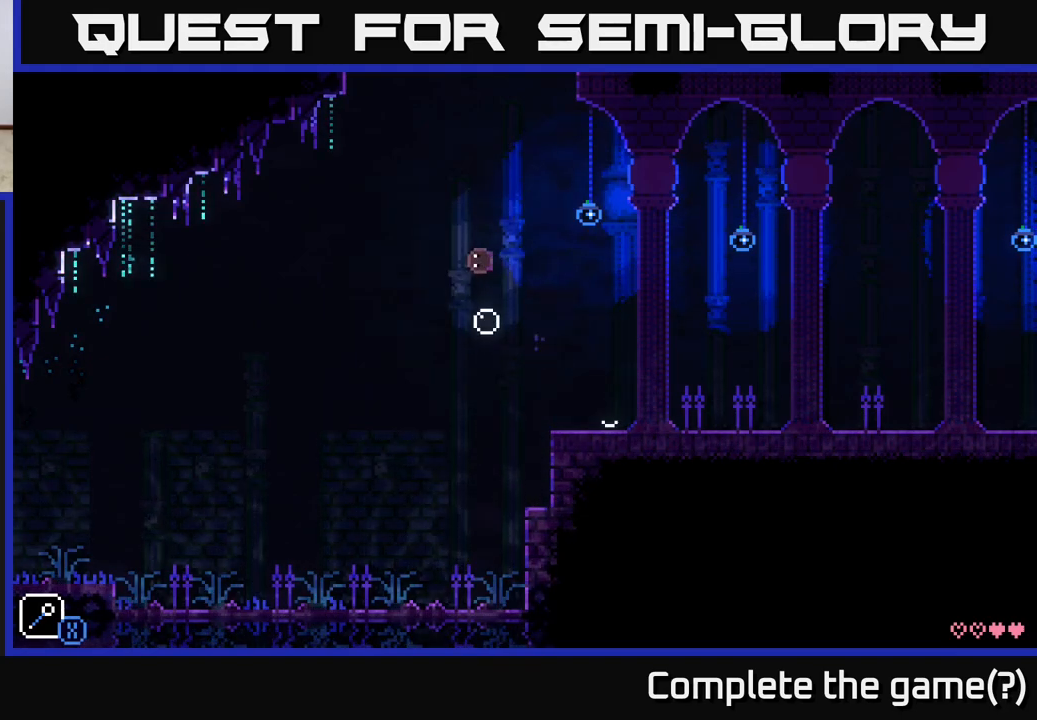
{"buttons": ["A", "X"], "left_stick": "left", "right_stick": "center", "events": [[17, "A", "up"], [233, "left_stick", "right"], [283, "A", "down"], [317, "X", "down"], [500, "left_stick", "left"]]}
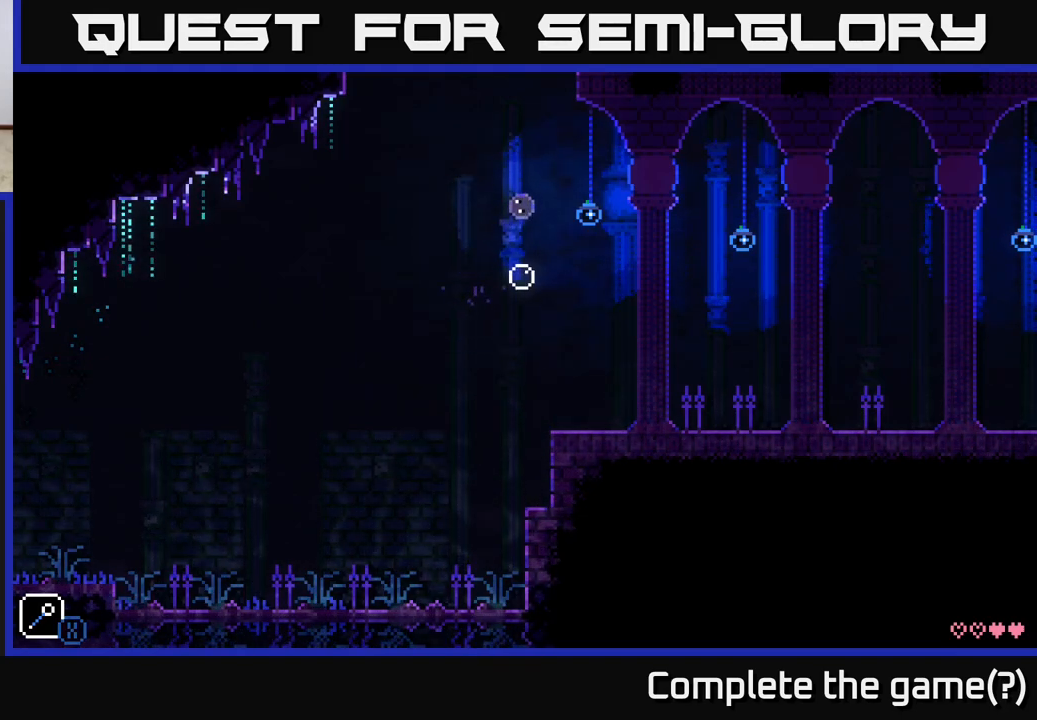
{"buttons": ["A", "X"], "left_stick": "left", "right_stick": "center", "events": [[33, "A", "up"], [33, "X", "up"], [300, "A", "down"], [367, "X", "down"]]}
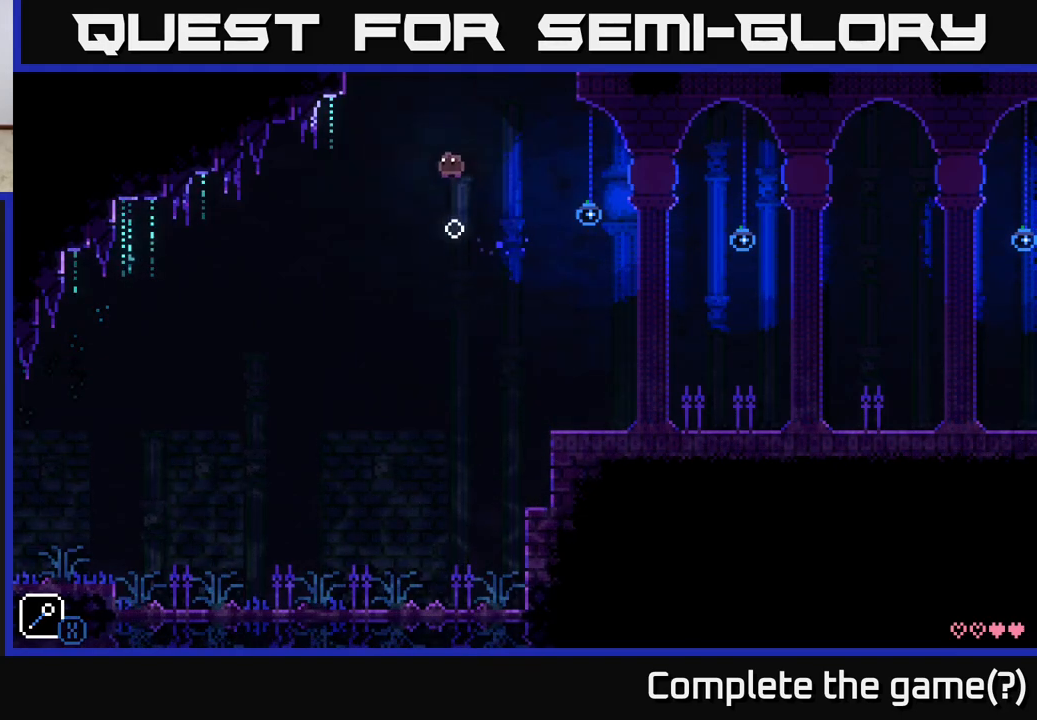
{"buttons": ["A", "X"], "left_stick": "right", "right_stick": "center", "events": [[67, "X", "up"], [100, "A", "up"], [100, "left_stick", "center"], [267, "left_stick", "right"], [400, "A", "down"], [433, "X", "down"]]}
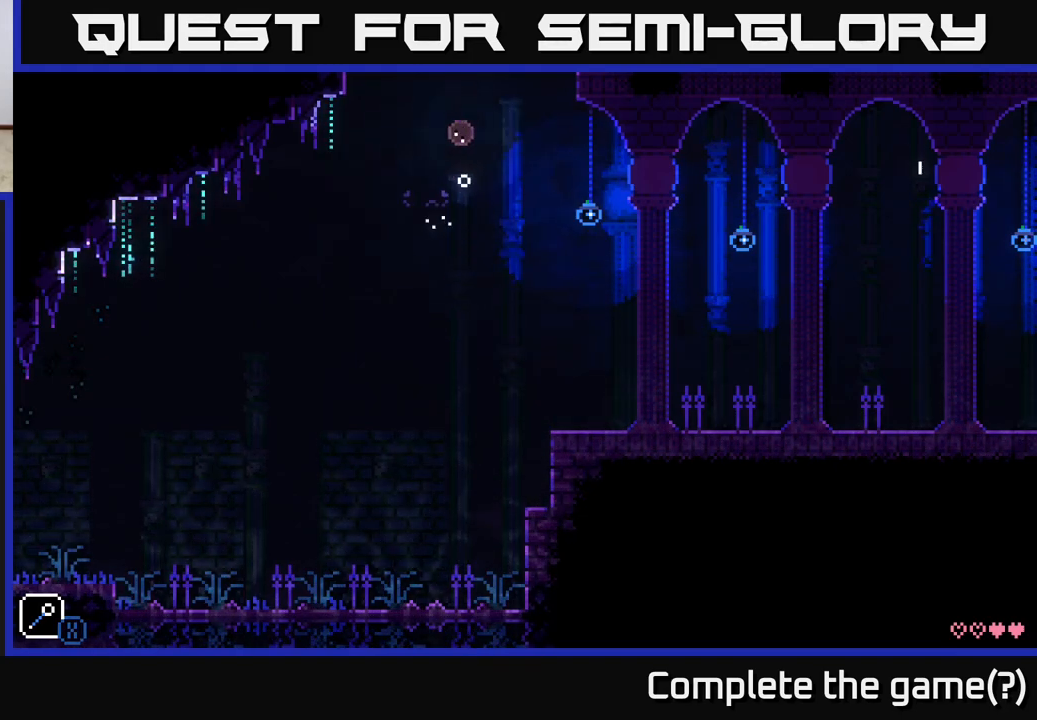
{"buttons": ["A", "X"], "left_stick": "left", "right_stick": "center", "events": [[150, "A", "up"], [150, "X", "up"], [150, "left_stick", "left"], [433, "A", "down"], [483, "X", "down"]]}
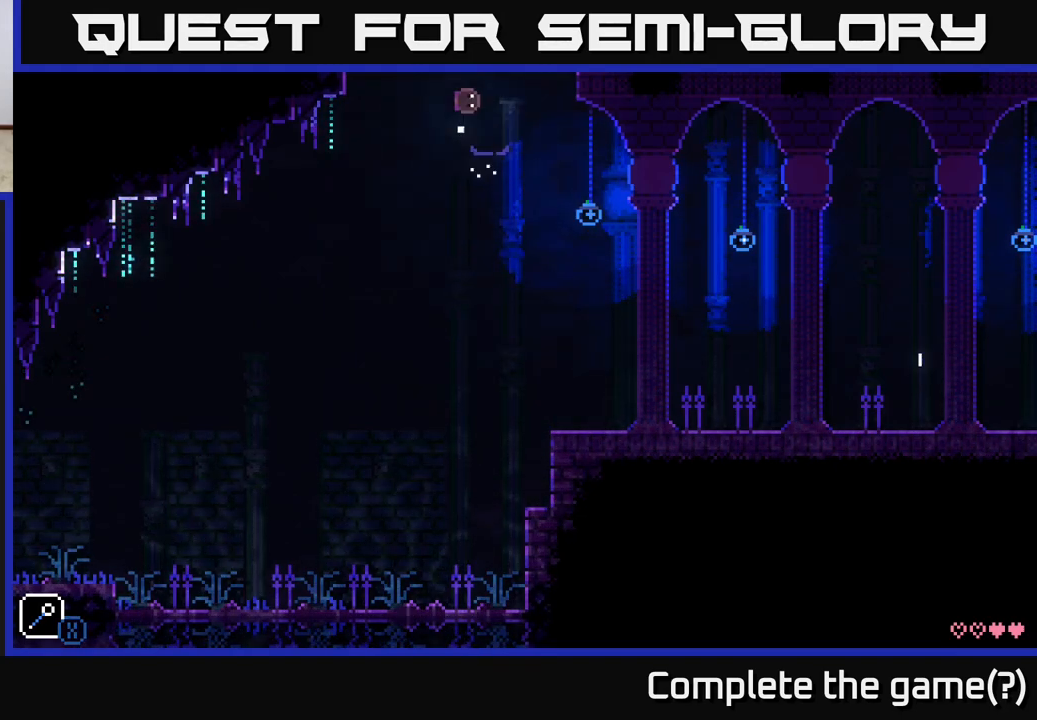
{"buttons": ["A"], "left_stick": "right", "right_stick": "center", "events": [[167, "A", "up"], [167, "X", "up"], [200, "left_stick", "center"], [367, "left_stick", "right"], [500, "A", "down"]]}
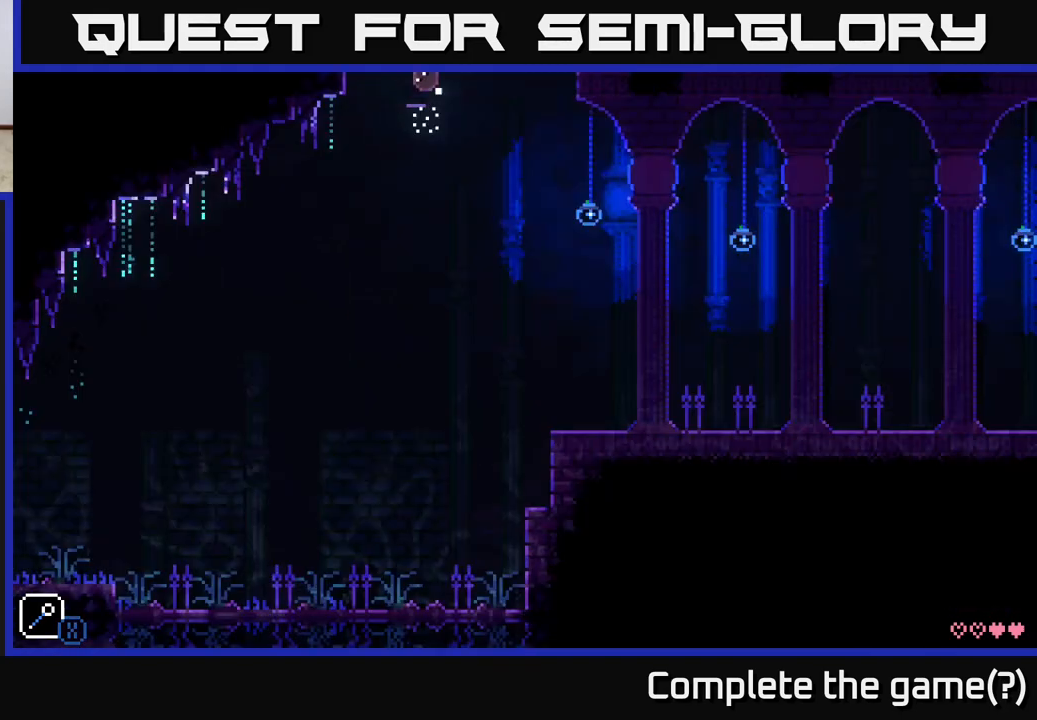
{"buttons": [], "left_stick": "left", "right_stick": "center", "events": [[17, "X", "down"], [283, "A", "up"], [283, "X", "up"], [283, "left_stick", "left"]]}
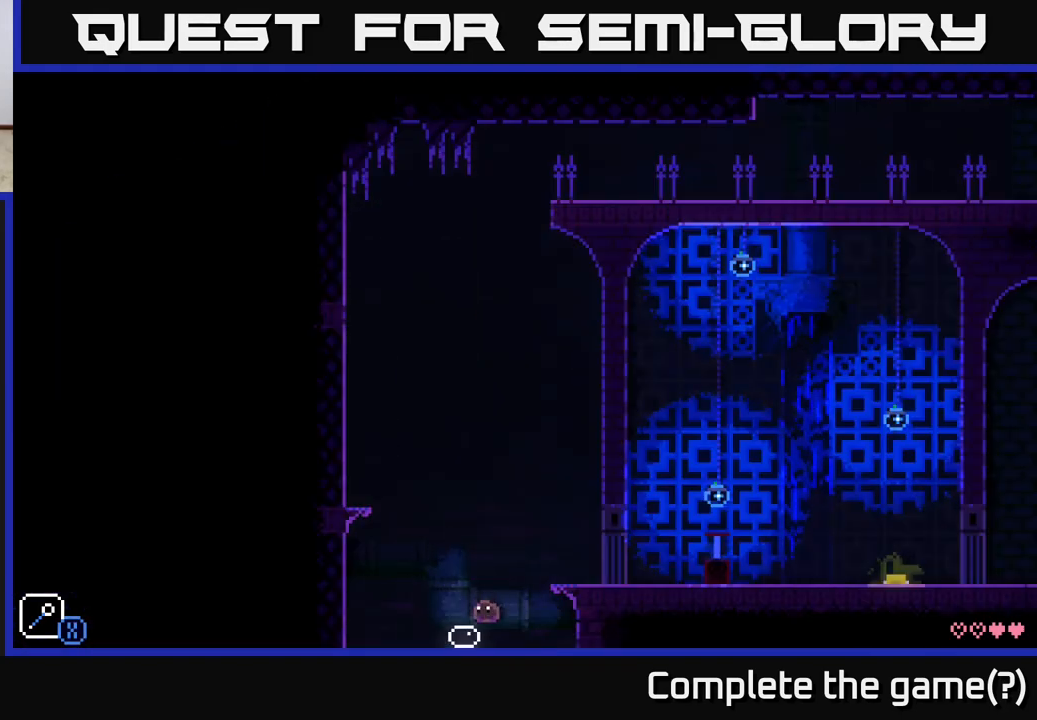
{"buttons": [], "left_stick": "center", "right_stick": "center", "events": [[67, "A", "down"], [100, "X", "down"], [317, "X", "up"], [350, "left_stick", "center"], [367, "A", "up"]]}
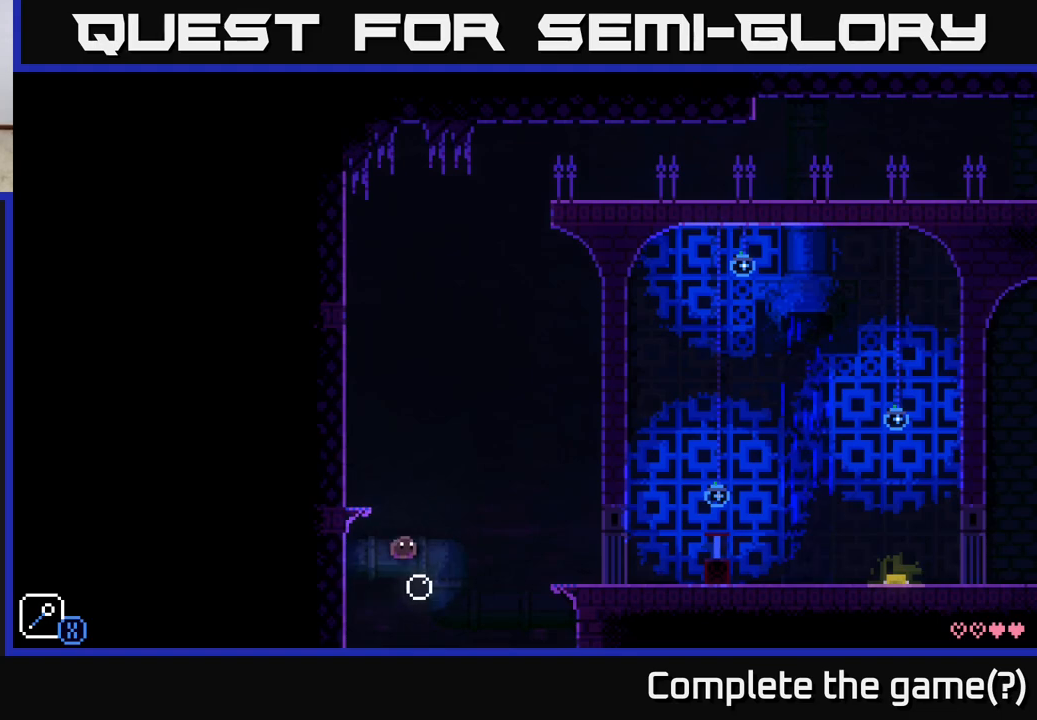
{"buttons": [], "left_stick": "left", "right_stick": "center", "events": [[17, "left_stick", "right"], [133, "A", "down"], [167, "X", "down"], [350, "left_stick", "up"], [367, "X", "up"], [417, "A", "up"], [450, "left_stick", "left"]]}
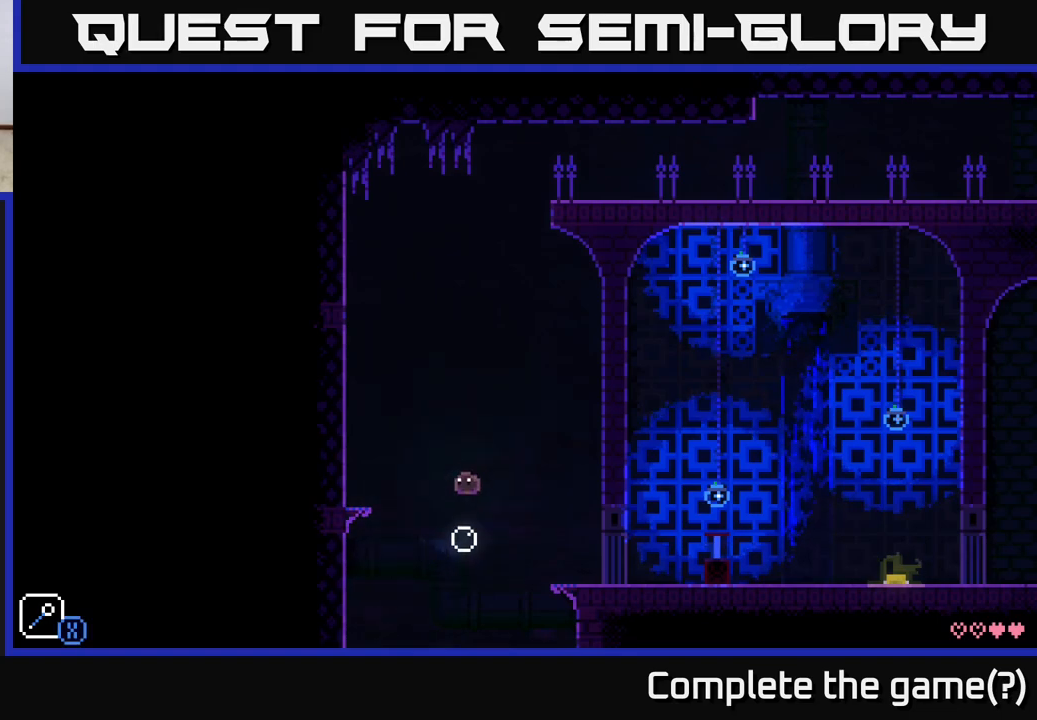
{"buttons": [], "left_stick": "center", "right_stick": "center", "events": [[200, "A", "down"], [233, "X", "down"], [400, "X", "up"], [417, "left_stick", "center"], [450, "A", "up"]]}
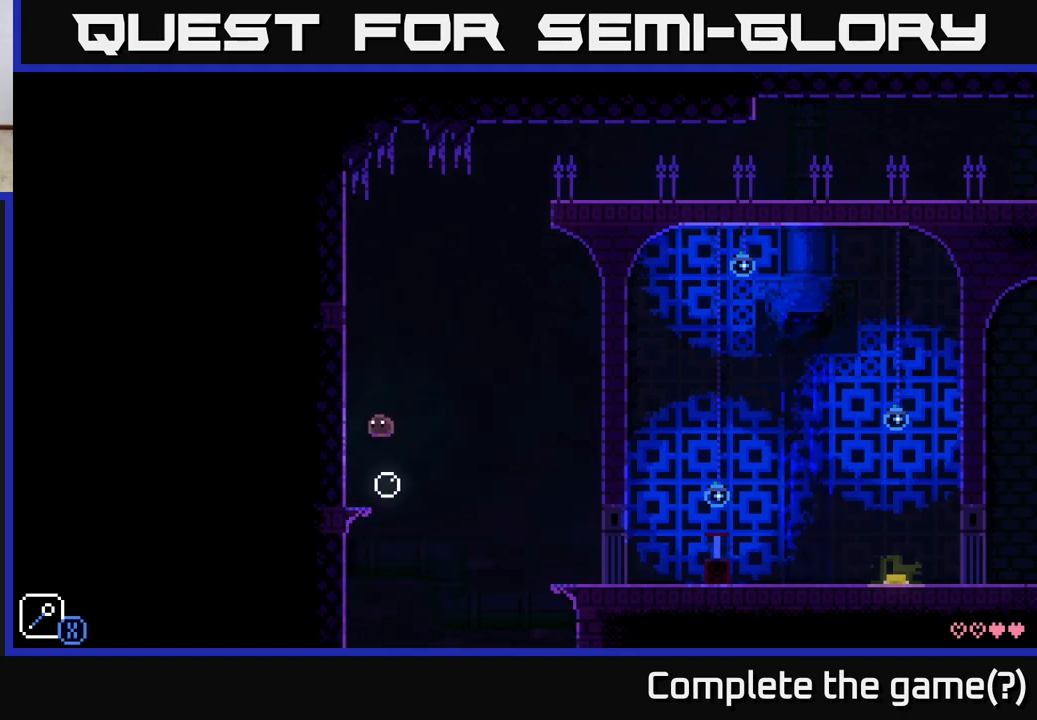
{"buttons": ["A", "X"], "left_stick": "right", "right_stick": "center", "events": [[117, "left_stick", "right"], [233, "A", "down"], [283, "X", "down"]]}
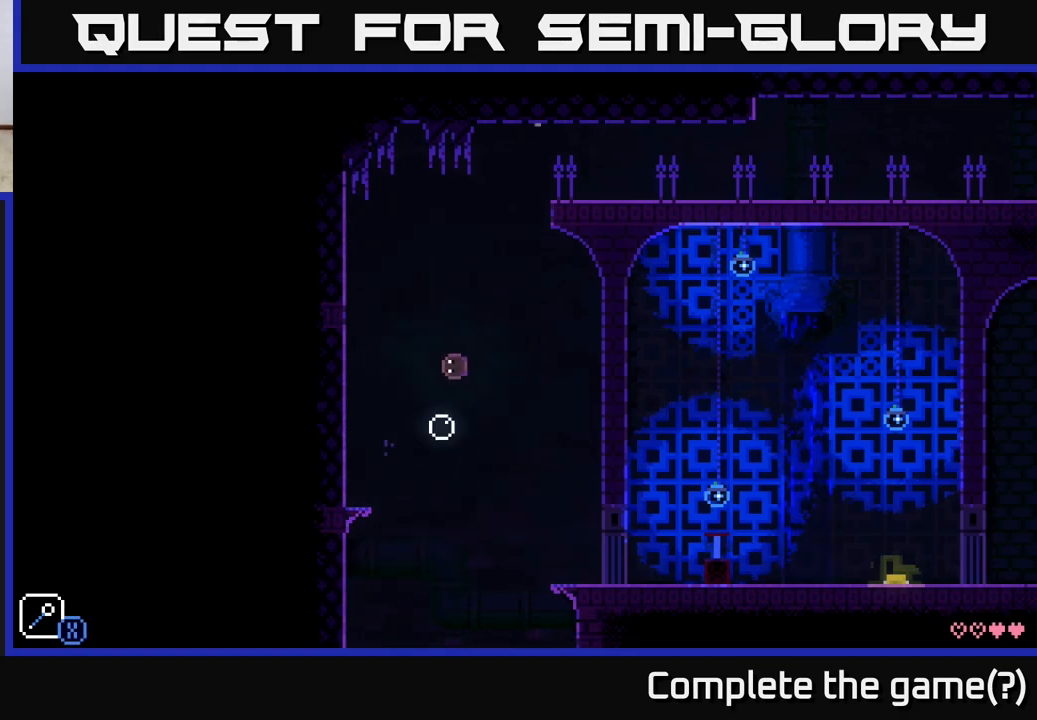
{"buttons": [], "left_stick": "center", "right_stick": "center", "events": [[17, "A", "up"], [17, "X", "up"], [33, "left_stick", "left"], [267, "A", "down"], [300, "X", "down"], [450, "X", "up"], [467, "A", "up"], [483, "left_stick", "center"]]}